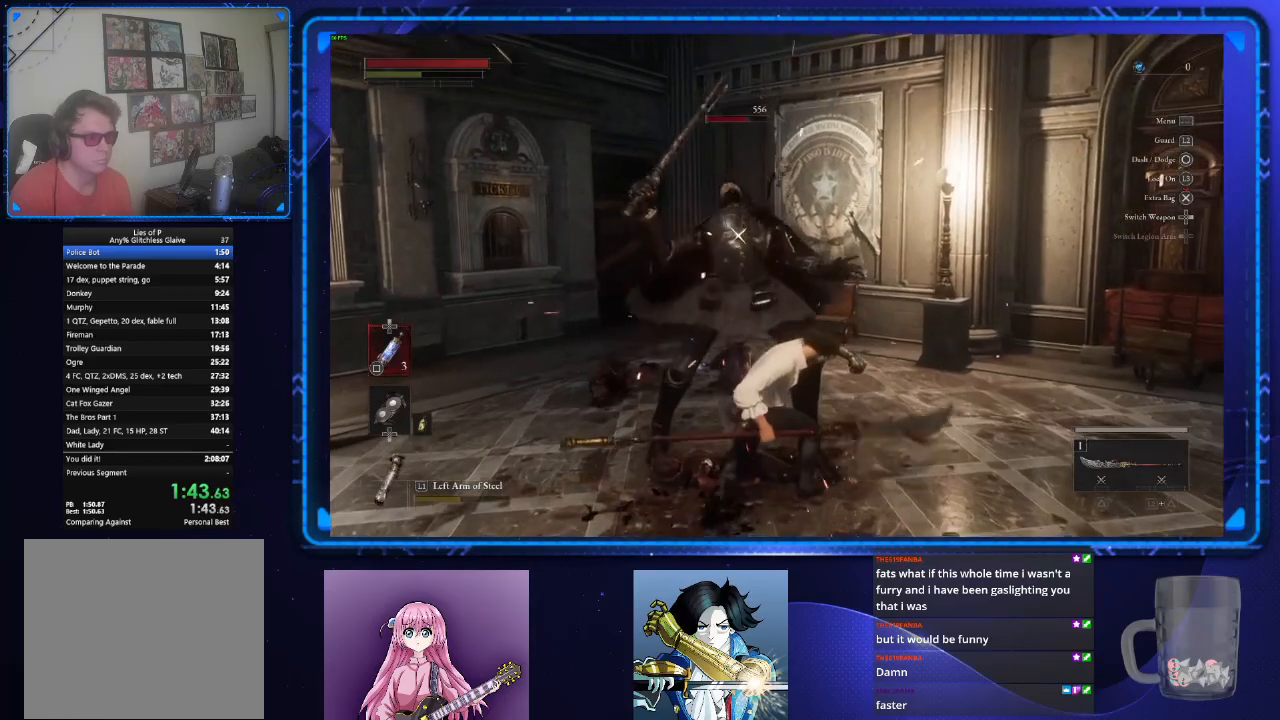
Gameplay with a controller (PlayStation layout); each line is a JSON object with the inputs held at the frame after it. "events" lists button and stick changes between this image and that frame as [ms after this image, input, new state], when the widget could be followed in between.
{"buttons": [], "left_stick": "center", "right_stick": "center", "events": [[17, "R1", "down"], [117, "R1", "up"]]}
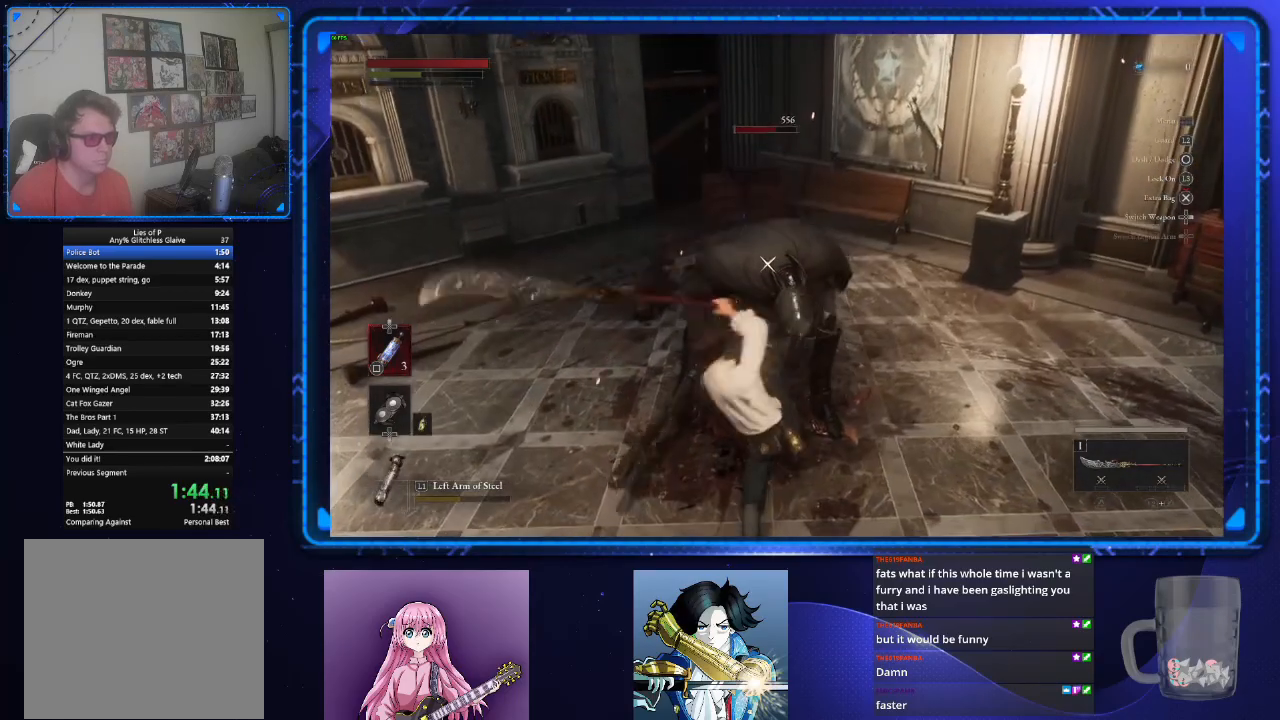
{"buttons": ["R2"], "left_stick": "center", "right_stick": "center", "events": [[267, "R2", "down"]]}
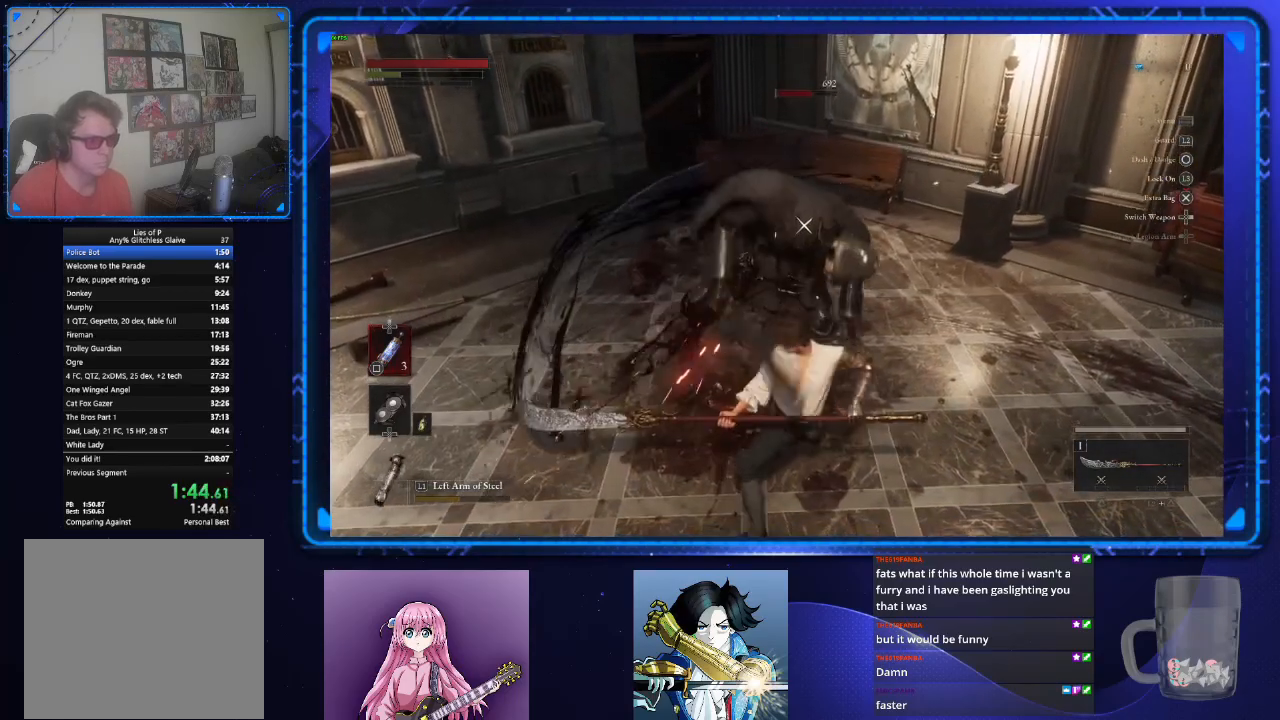
{"buttons": ["R2"], "left_stick": "center", "right_stick": "center", "events": []}
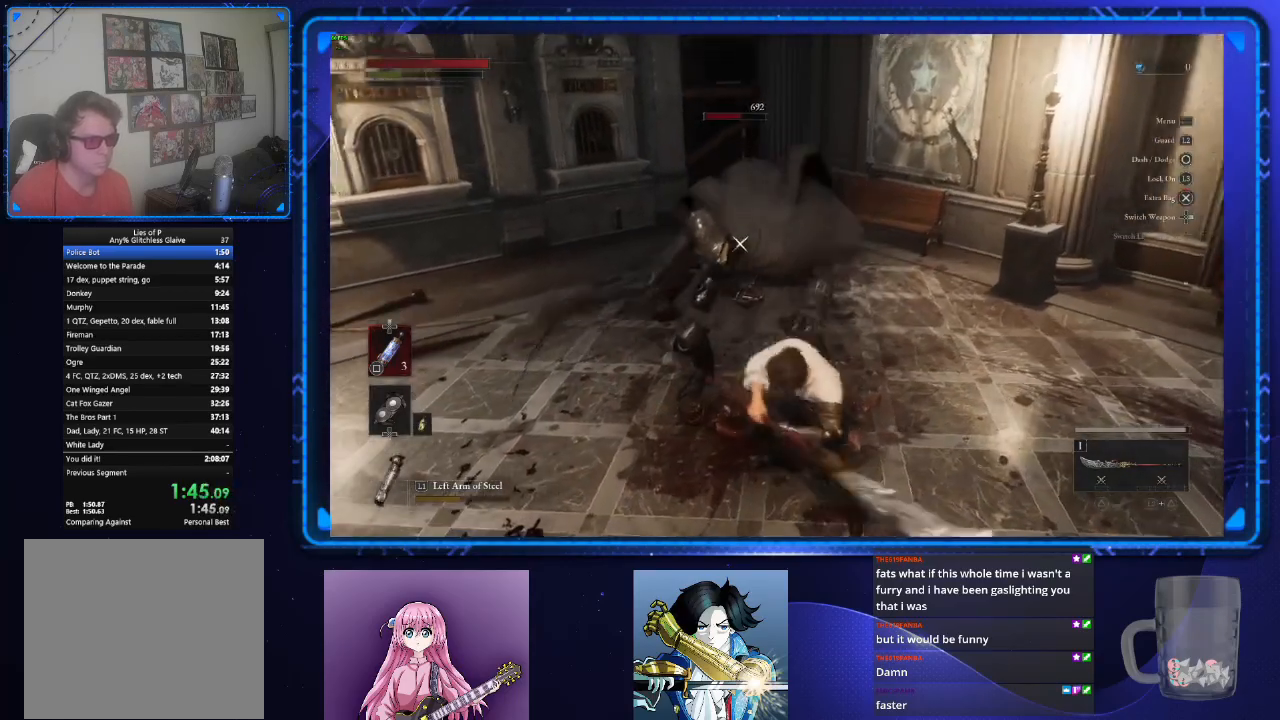
{"buttons": ["R2"], "left_stick": "center", "right_stick": "center", "events": []}
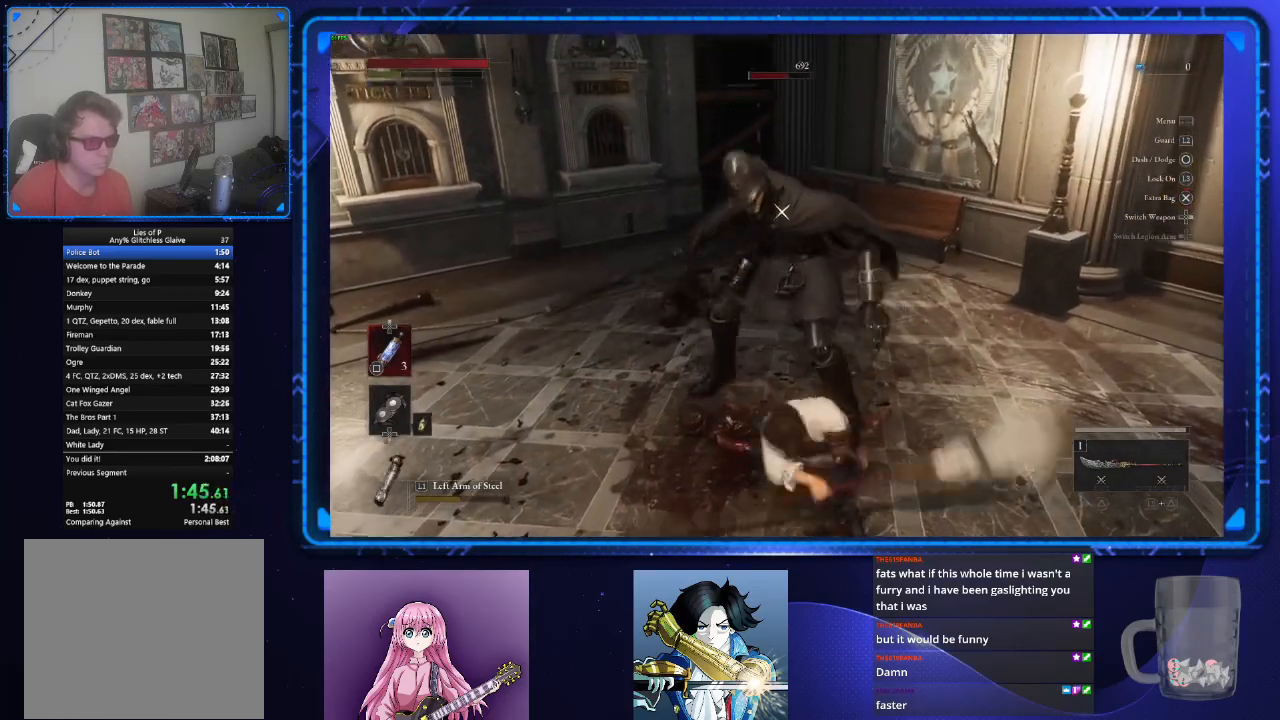
{"buttons": ["R2"], "left_stick": "center", "right_stick": "center", "events": []}
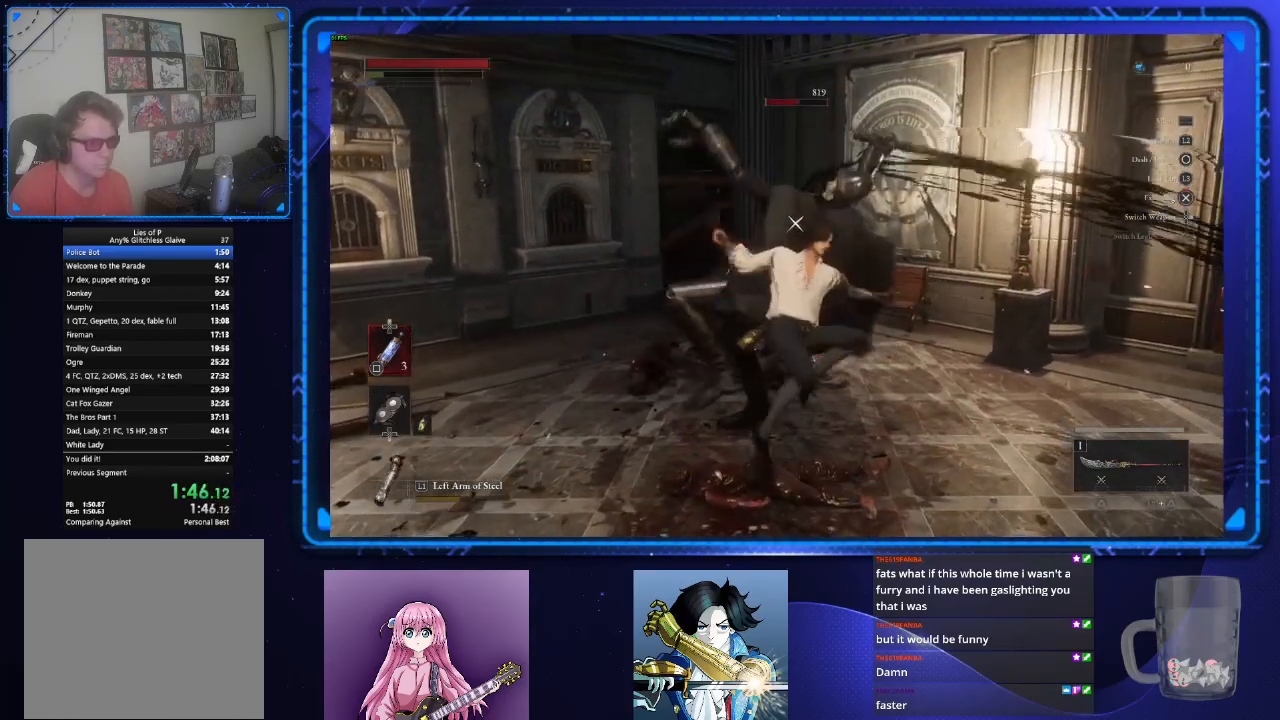
{"buttons": [], "left_stick": "center", "right_stick": "center", "events": [[217, "R2", "up"]]}
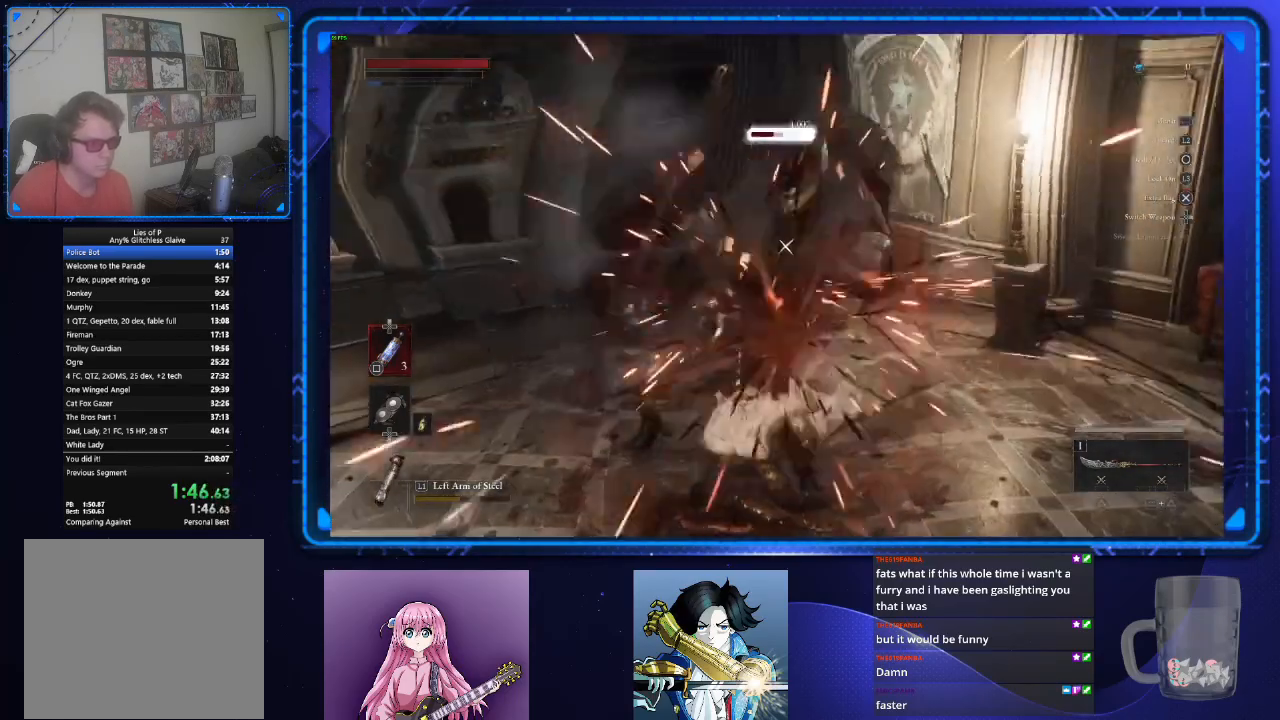
{"buttons": [], "left_stick": "center", "right_stick": "center", "events": []}
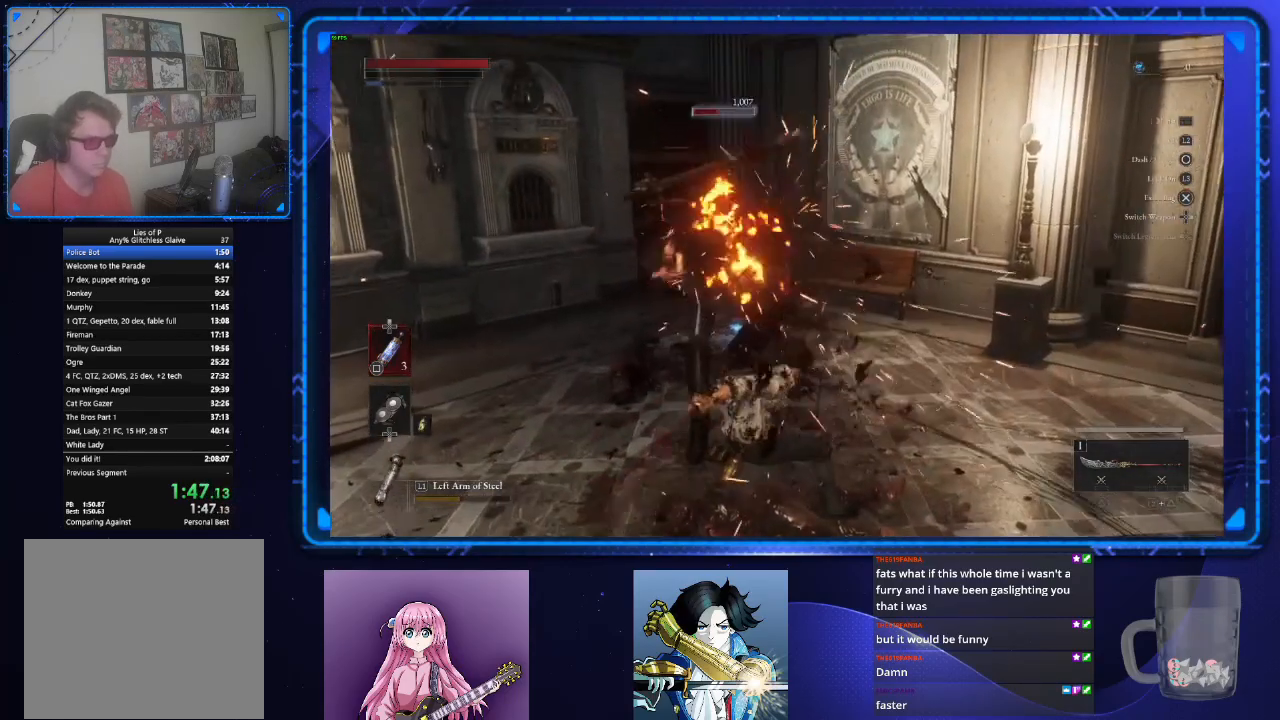
{"buttons": [], "left_stick": "center", "right_stick": "center", "events": []}
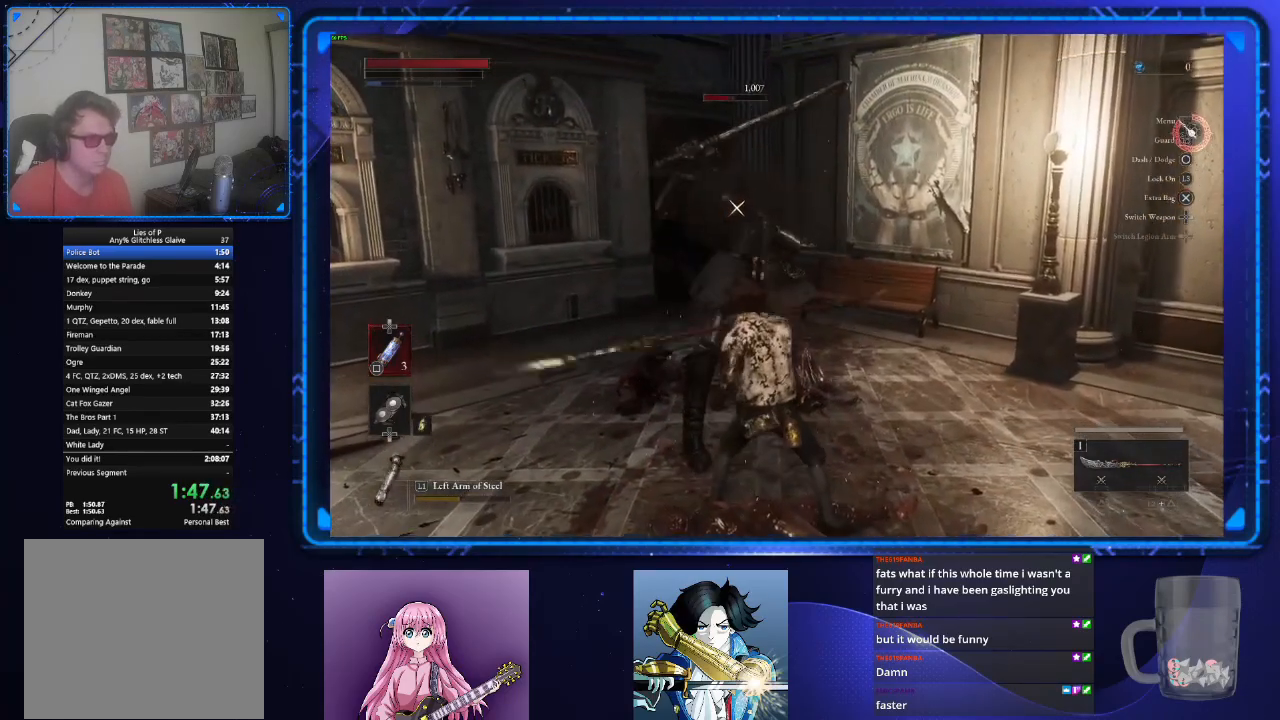
{"buttons": [], "left_stick": "center", "right_stick": "center", "events": [[334, "R1", "down"], [451, "R1", "up"]]}
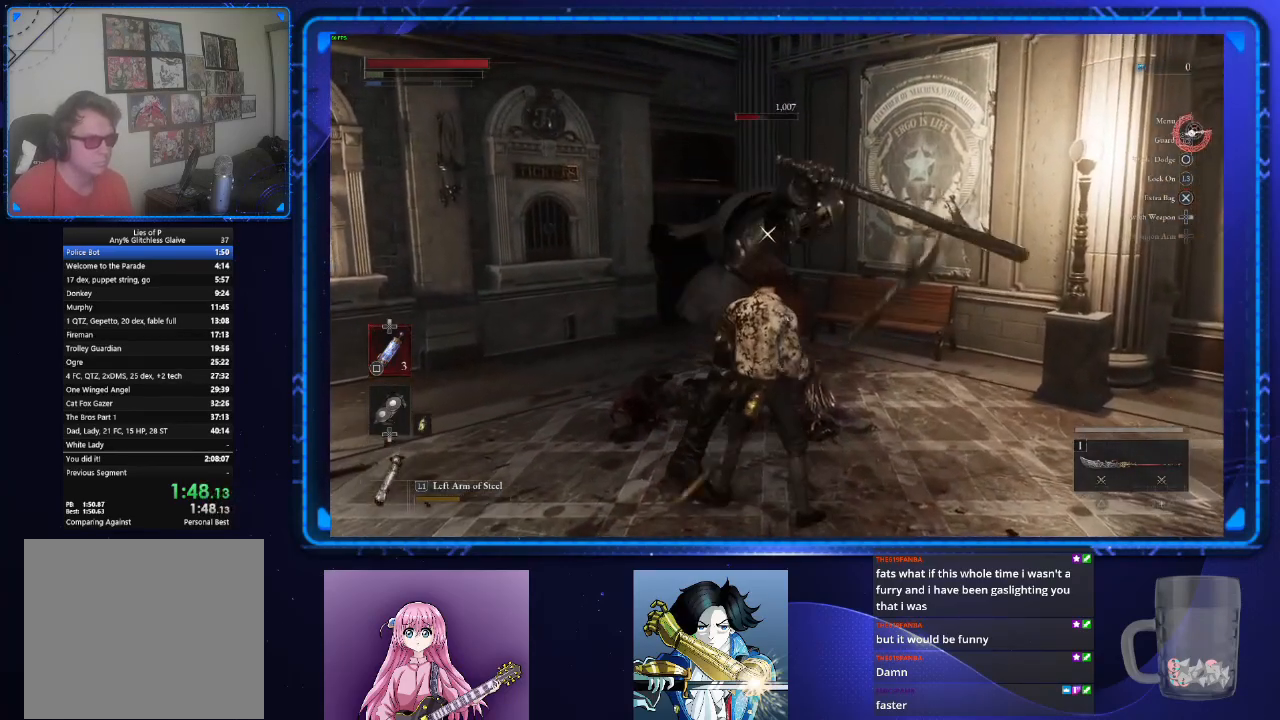
{"buttons": ["L3"], "left_stick": "center", "right_stick": "center", "events": [[50, "R1", "down"], [133, "R1", "up"], [450, "L3", "down"]]}
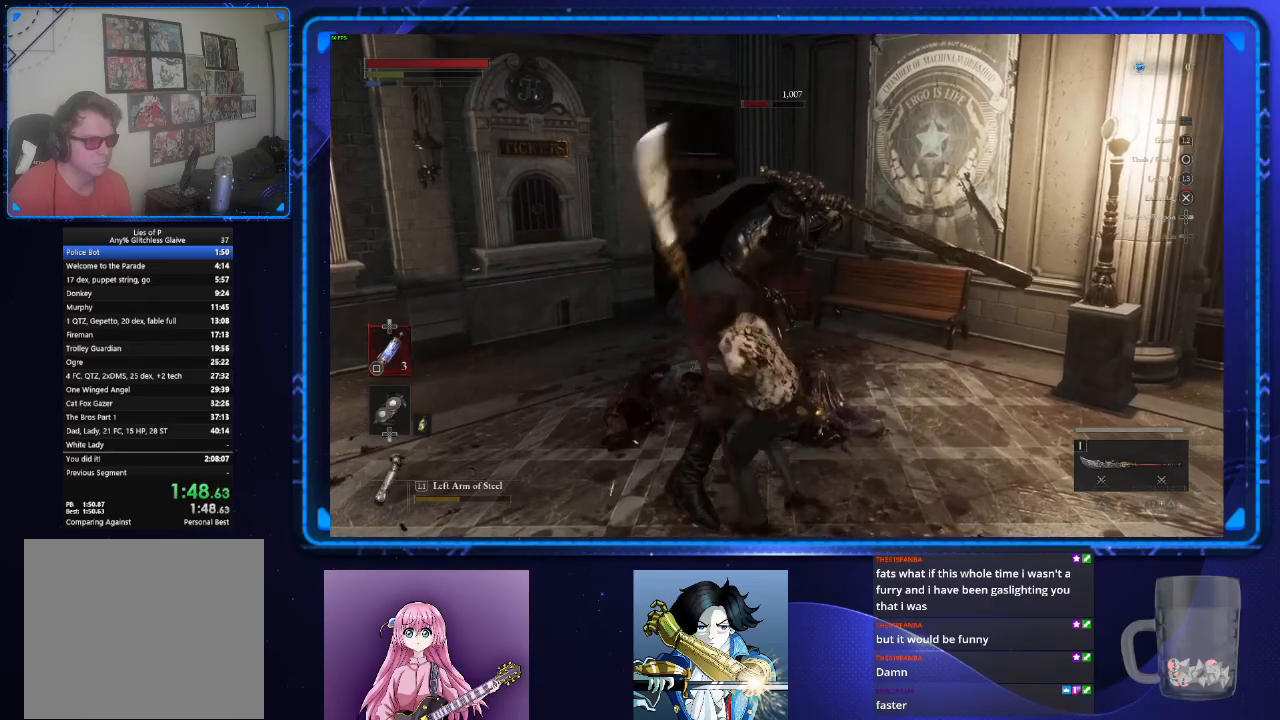
{"buttons": [], "left_stick": "center", "right_stick": "right", "events": [[67, "L3", "up"], [117, "right_stick", "right"]]}
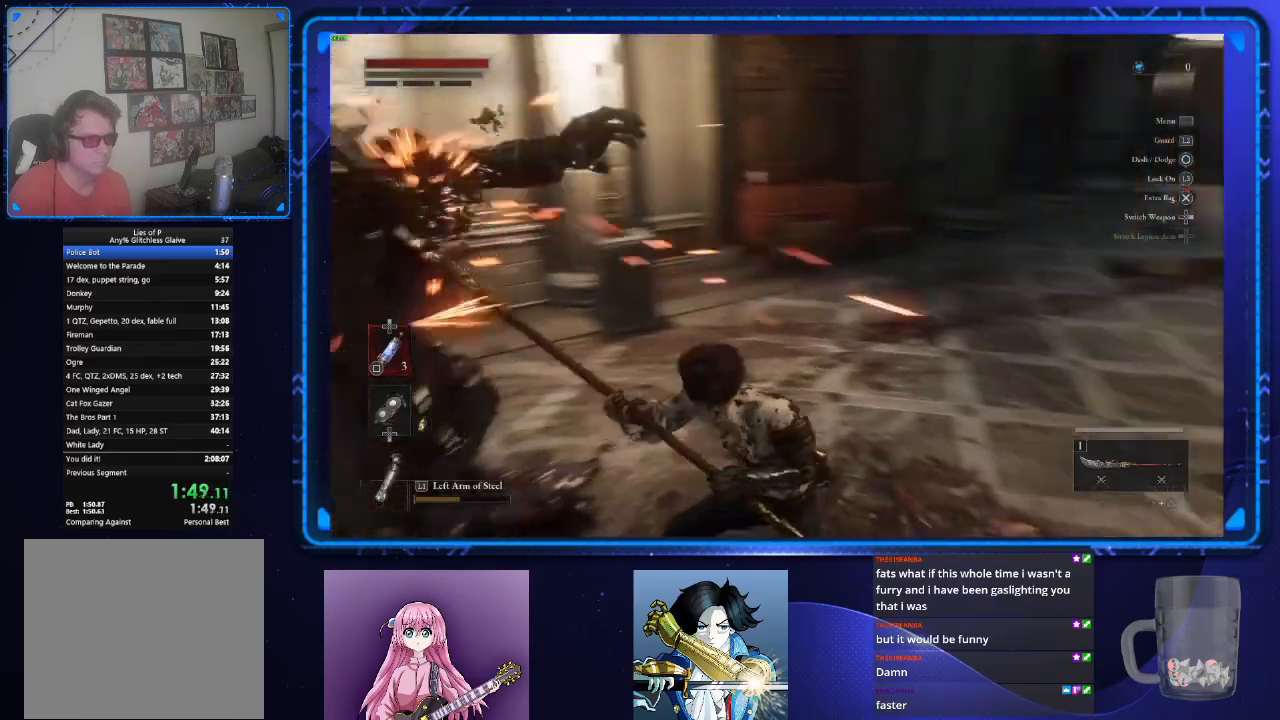
{"buttons": [], "left_stick": "up-right", "right_stick": "center", "events": [[50, "left_stick", "up-right"], [50, "right_stick", "center"]]}
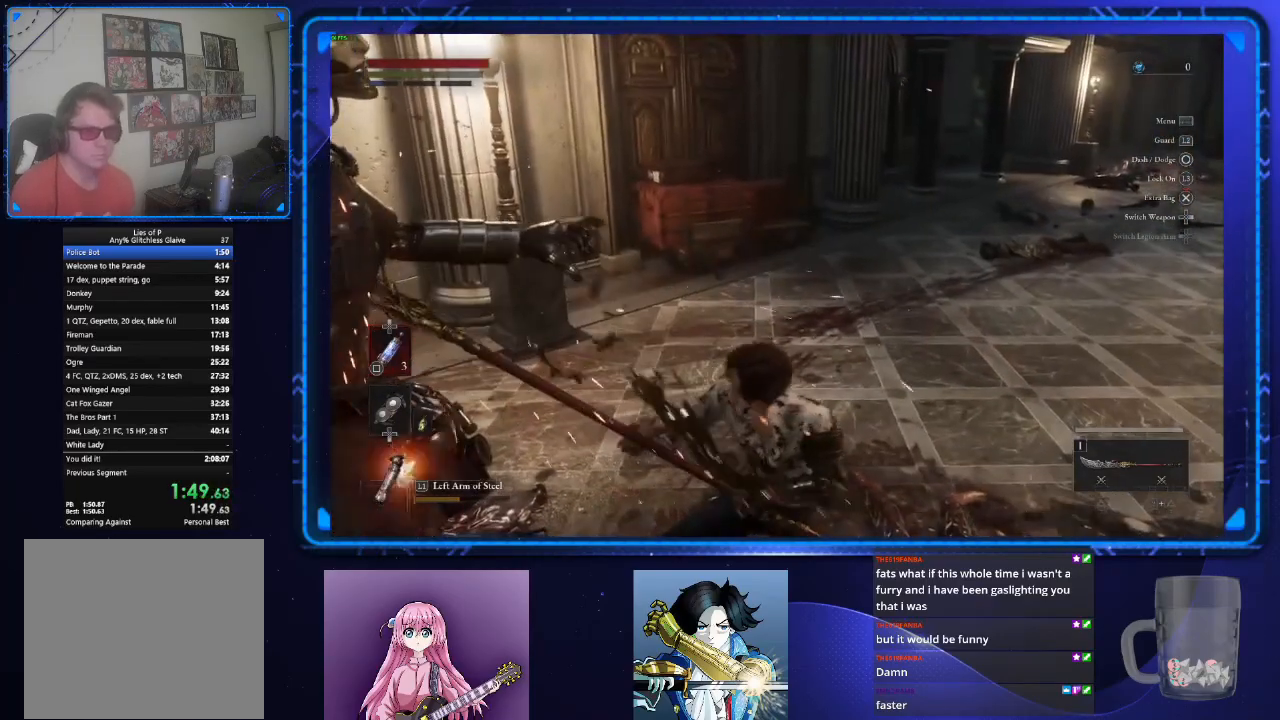
{"buttons": [], "left_stick": "up-right", "right_stick": "center", "events": []}
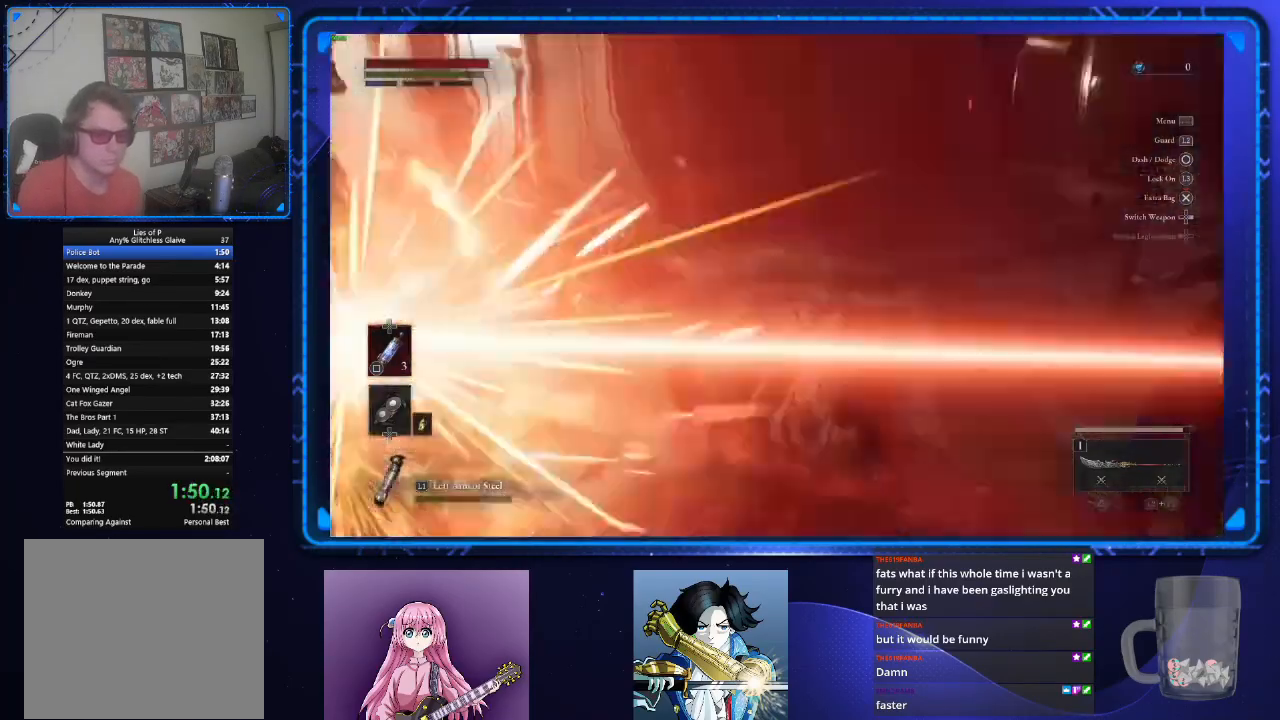
{"buttons": [], "left_stick": "up-right", "right_stick": "center", "events": []}
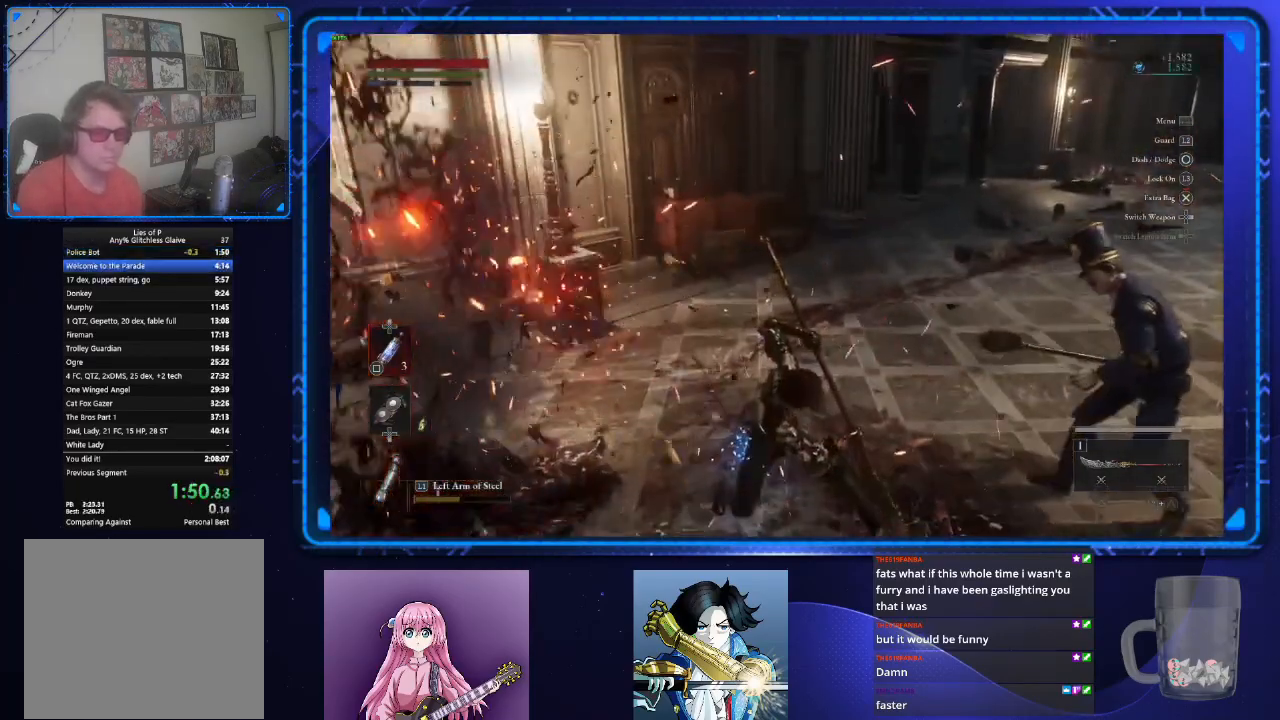
{"buttons": ["CIRCLE"], "left_stick": "up", "right_stick": "center", "events": [[317, "right_stick", "up-left"], [367, "right_stick", "up"], [417, "CIRCLE", "down"], [451, "left_stick", "up"], [501, "right_stick", "center"]]}
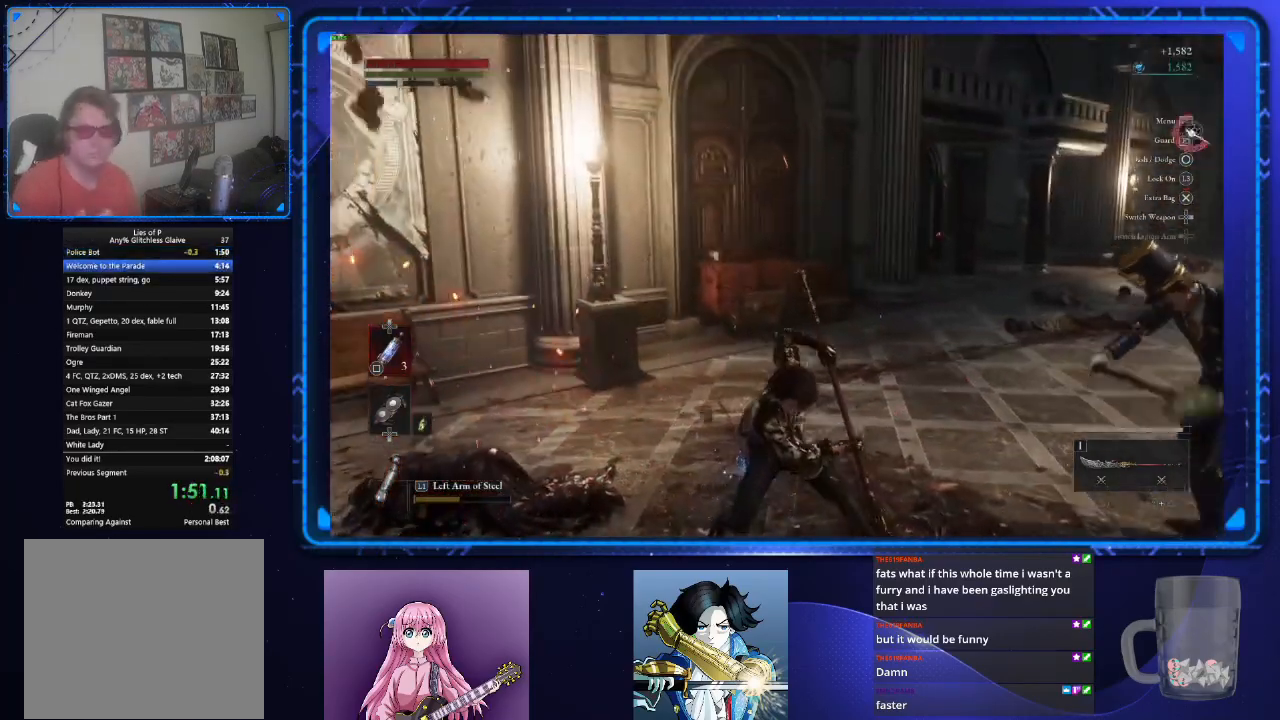
{"buttons": ["CIRCLE"], "left_stick": "up", "right_stick": "center", "events": [[133, "right_stick", "down-right"], [300, "right_stick", "center"]]}
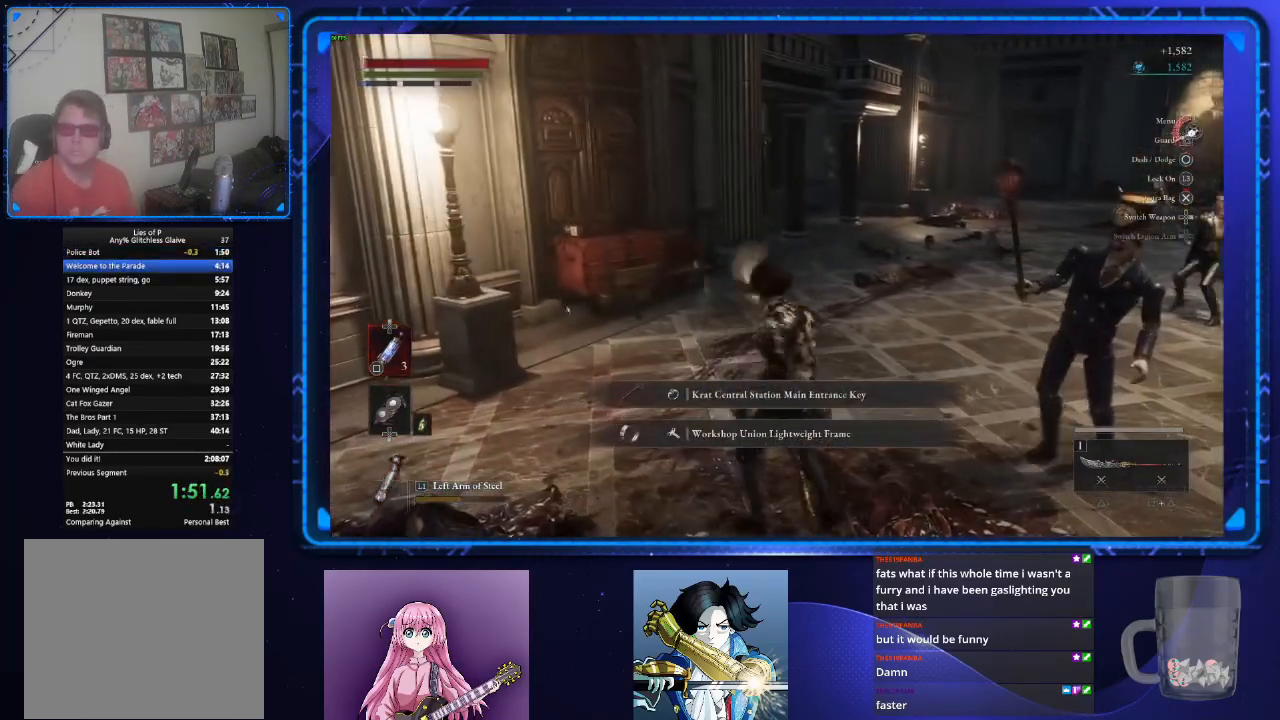
{"buttons": ["CIRCLE"], "left_stick": "up", "right_stick": "center", "events": [[17, "right_stick", "right"], [150, "right_stick", "center"], [284, "right_stick", "right"], [434, "right_stick", "center"]]}
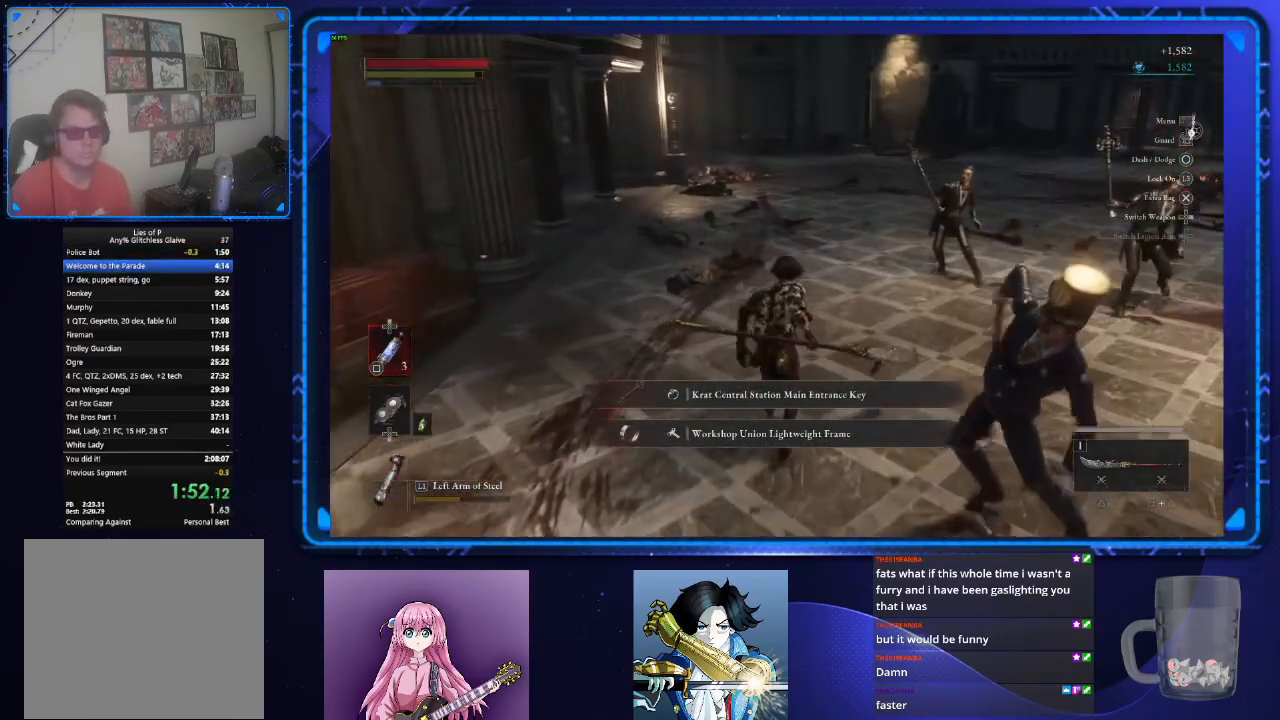
{"buttons": ["CIRCLE"], "left_stick": "up", "right_stick": "center", "events": []}
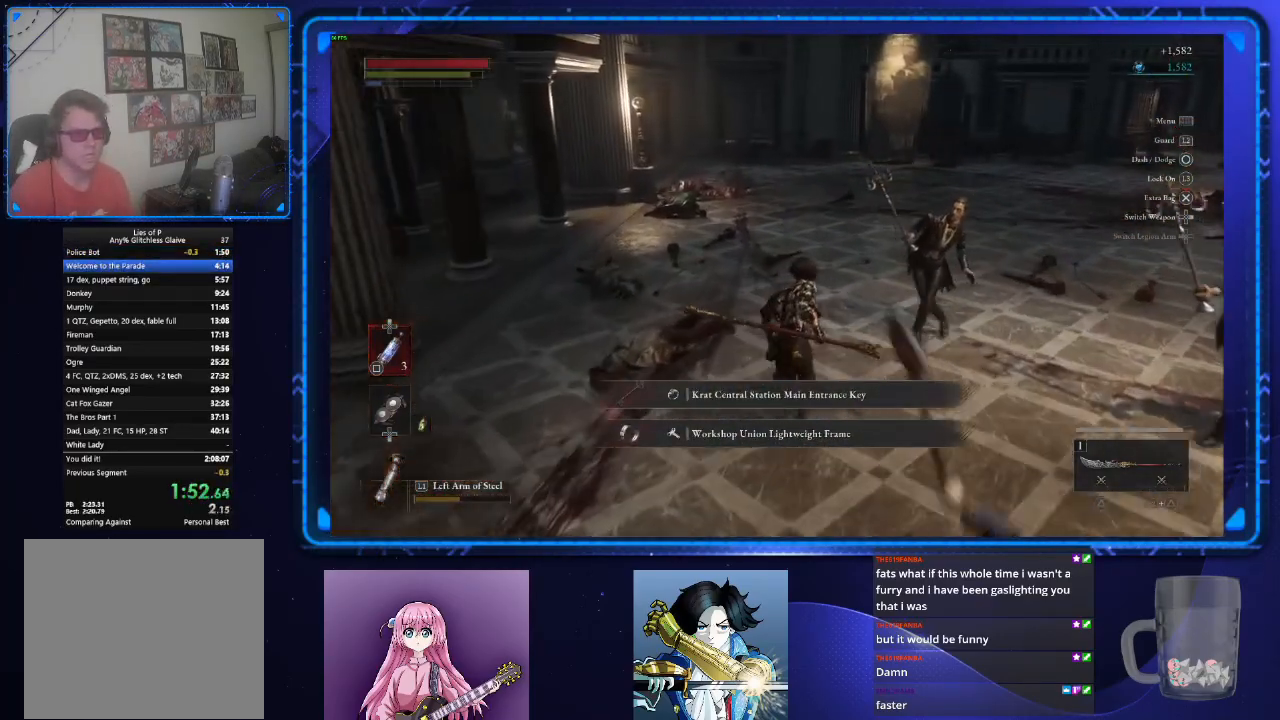
{"buttons": ["CIRCLE"], "left_stick": "up", "right_stick": "right", "events": [[351, "right_stick", "right"]]}
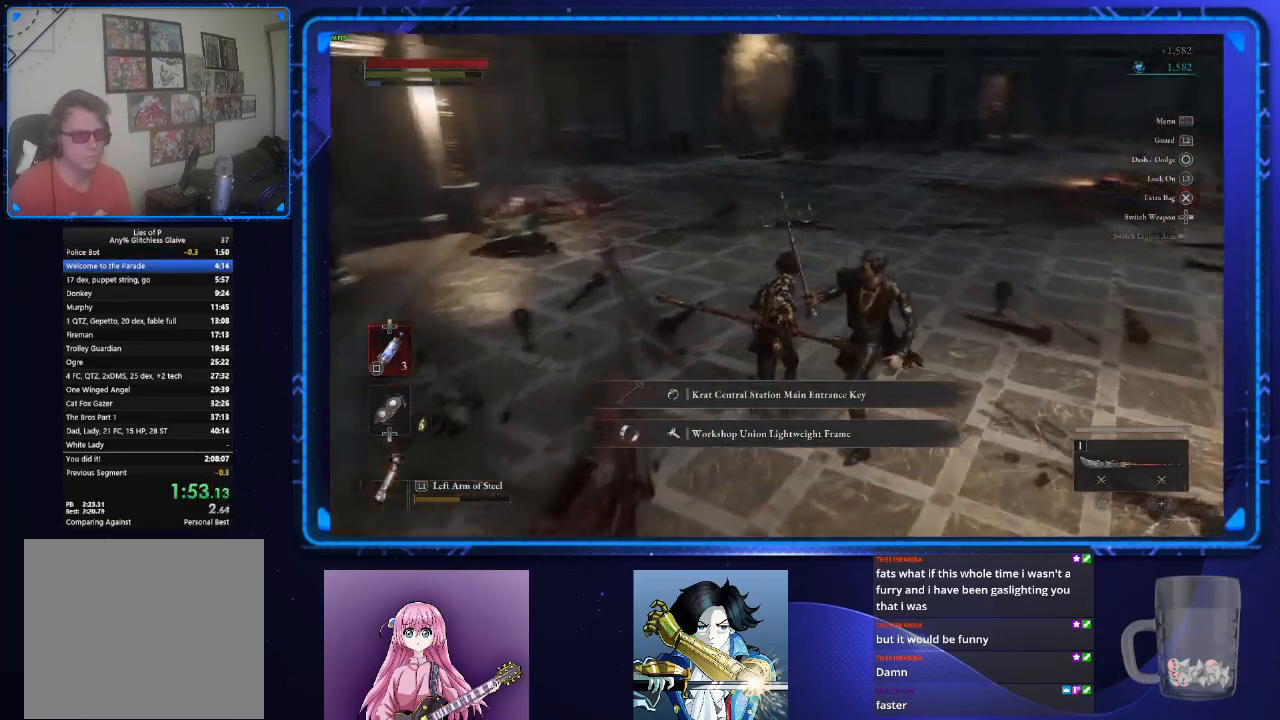
{"buttons": ["CIRCLE"], "left_stick": "up", "right_stick": "center", "events": [[100, "right_stick", "center"]]}
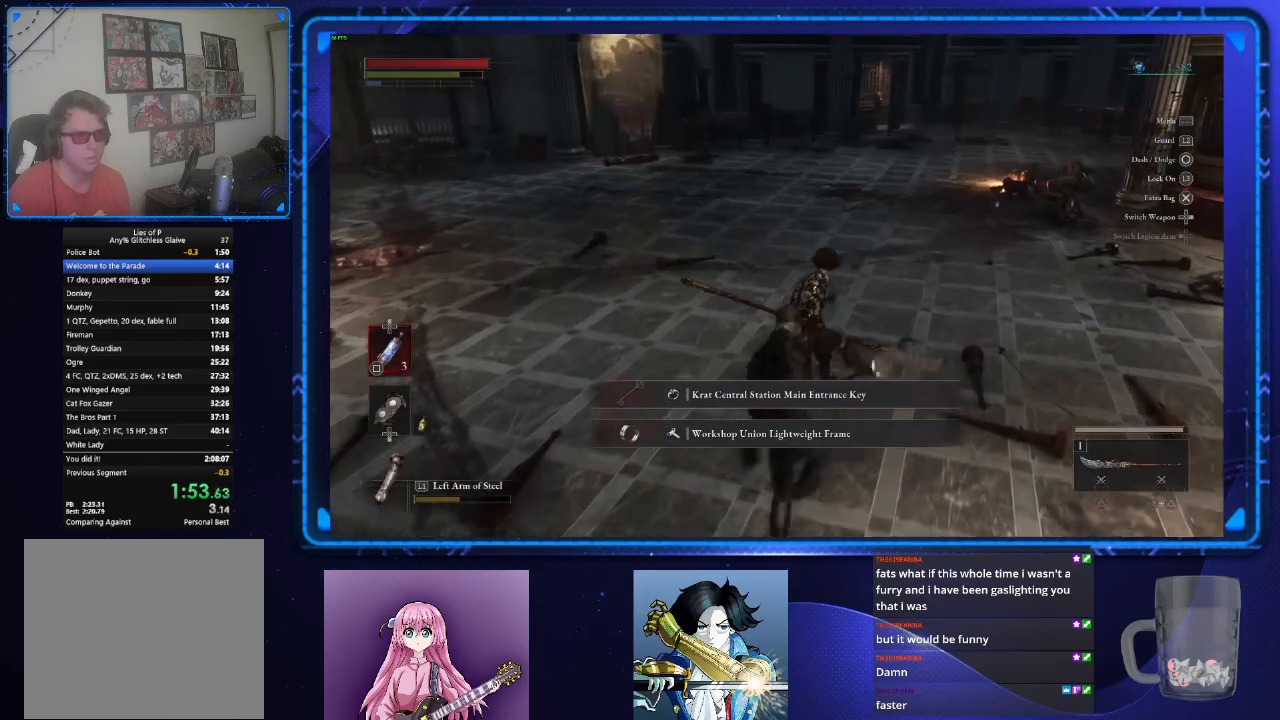
{"buttons": ["CIRCLE"], "left_stick": "up", "right_stick": "center", "events": []}
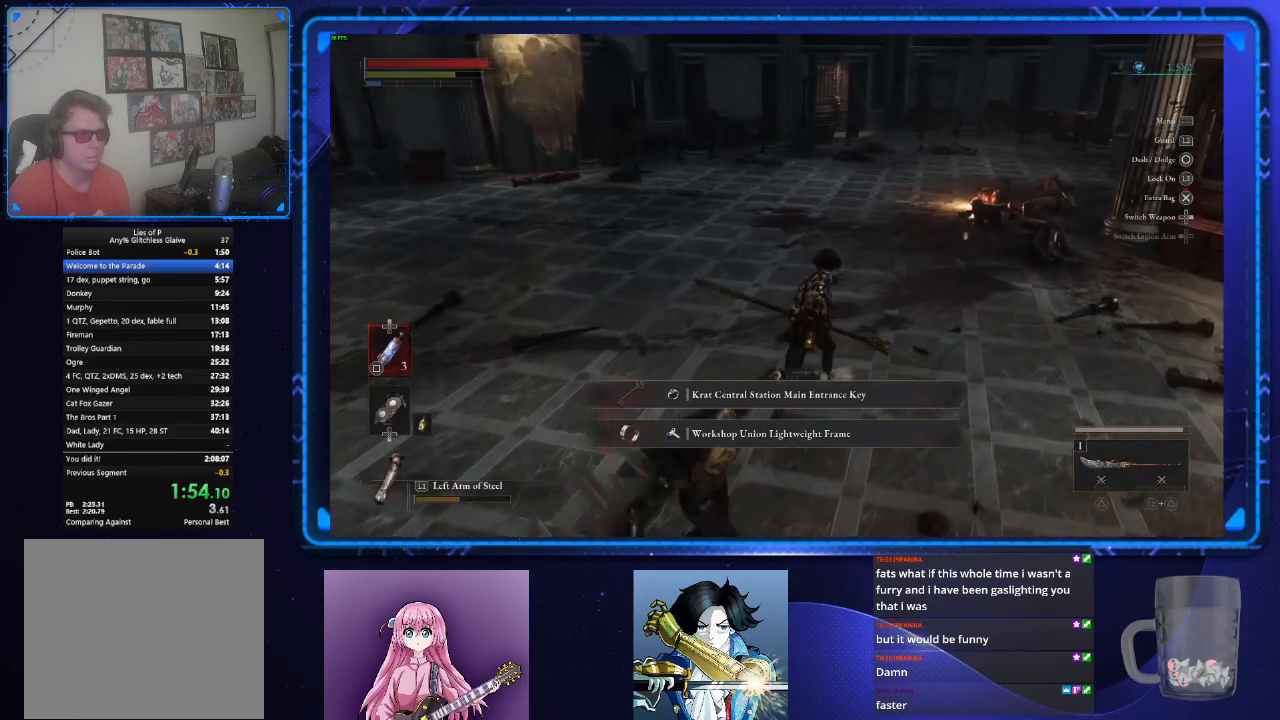
{"buttons": ["TOUCHPAD"], "left_stick": "up", "right_stick": "center", "events": [[450, "CIRCLE", "up"], [467, "TOUCHPAD", "down"]]}
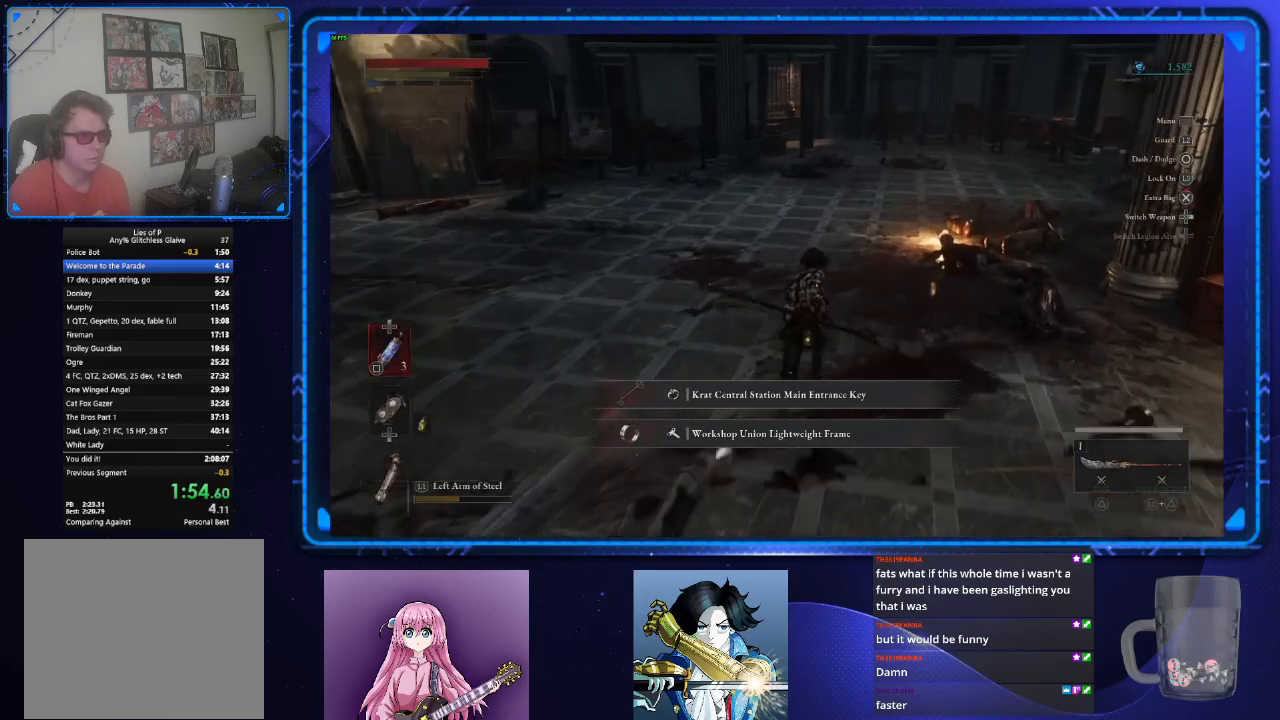
{"buttons": [], "left_stick": "up", "right_stick": "center", "events": [[17, "TOUCHPAD", "up"], [67, "left_stick", "center"], [134, "CROSS", "down"], [184, "CROSS", "up"], [250, "SQUARE", "down"], [317, "SQUARE", "up"], [384, "CIRCLE", "down"], [467, "CIRCLE", "up"], [484, "left_stick", "up"]]}
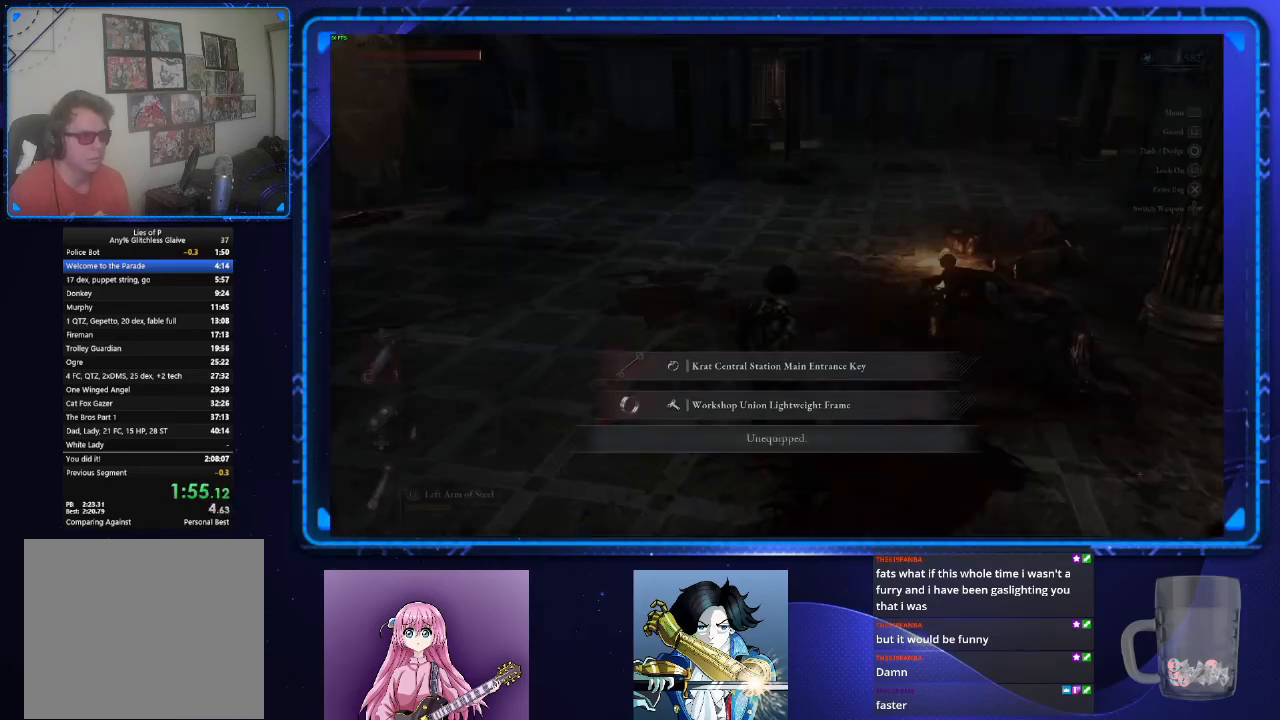
{"buttons": ["CIRCLE"], "left_stick": "up", "right_stick": "center", "events": [[50, "CIRCLE", "down"]]}
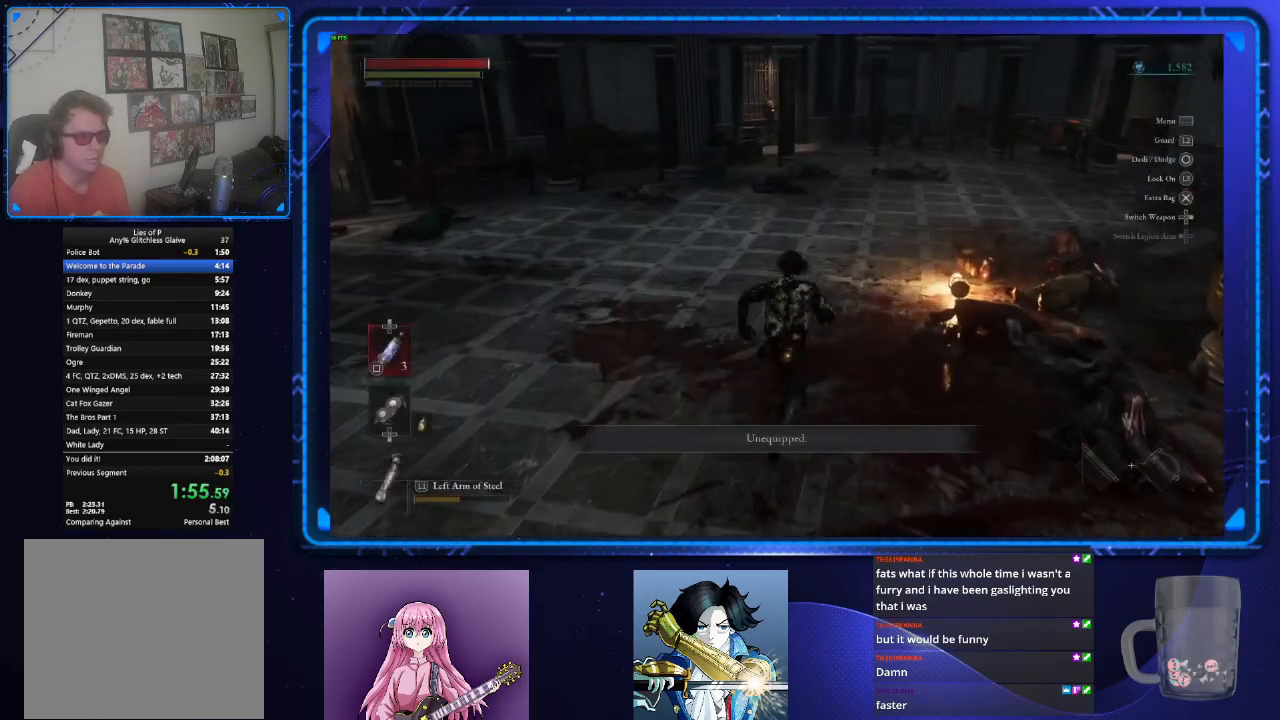
{"buttons": ["CIRCLE"], "left_stick": "up", "right_stick": "center", "events": []}
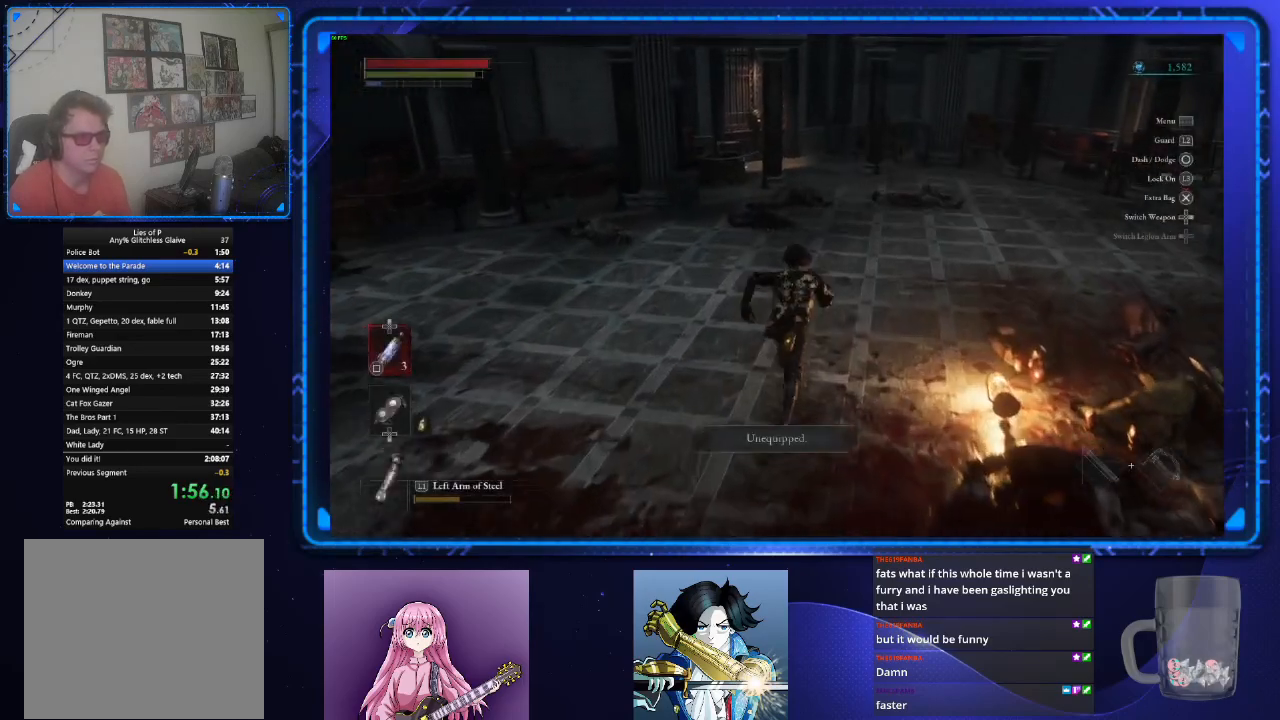
{"buttons": ["CIRCLE"], "left_stick": "up", "right_stick": "center", "events": []}
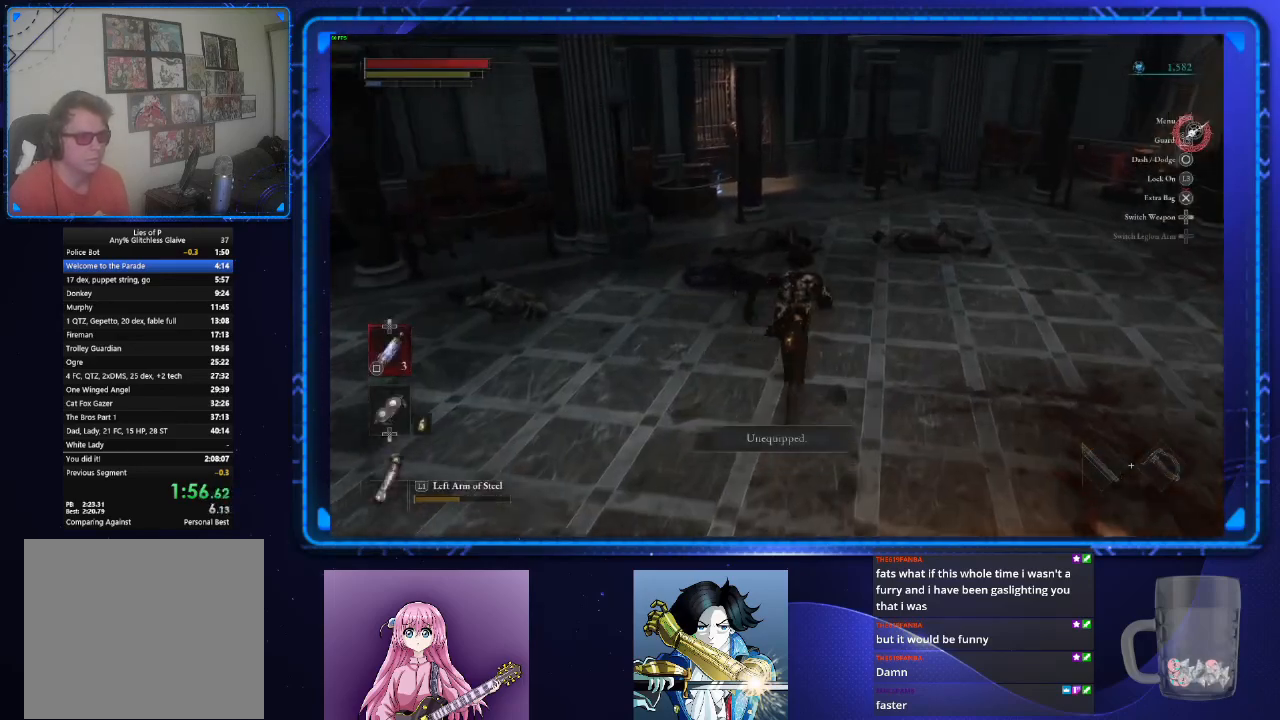
{"buttons": ["CIRCLE"], "left_stick": "up", "right_stick": "center", "events": [[283, "right_stick", "left"], [383, "right_stick", "center"]]}
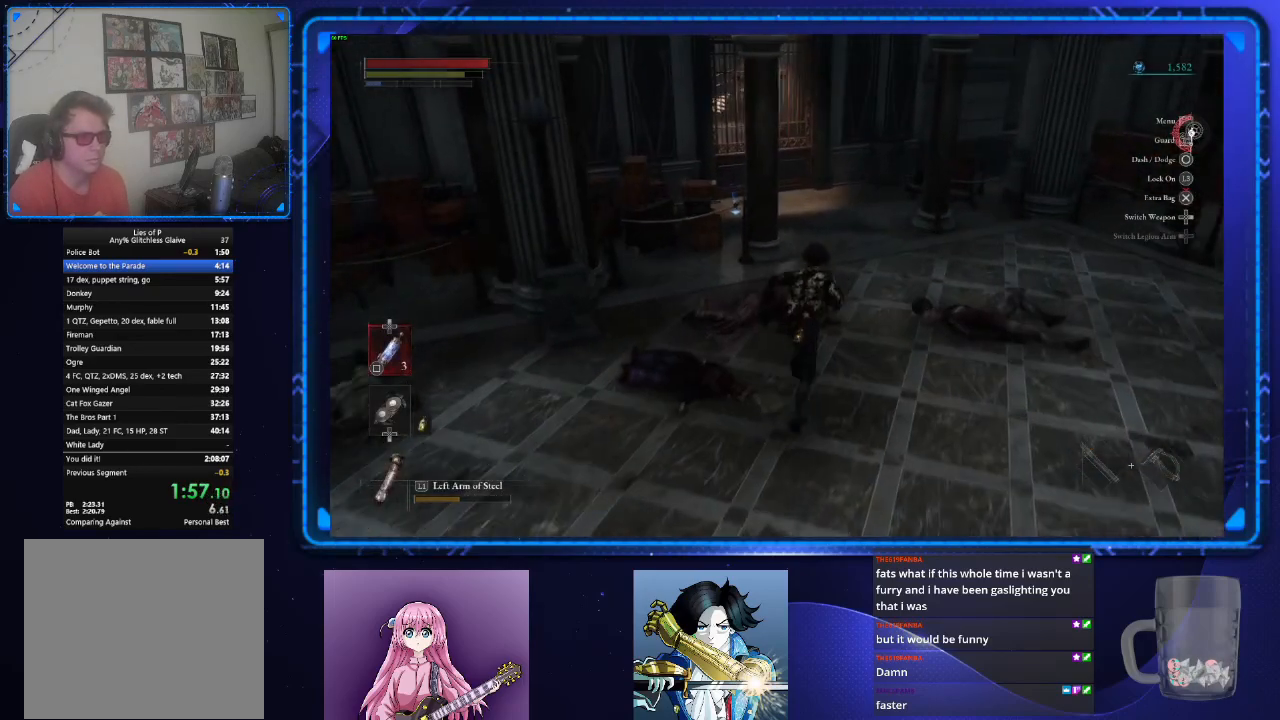
{"buttons": ["CIRCLE"], "left_stick": "up", "right_stick": "center", "events": [[184, "right_stick", "left"], [317, "right_stick", "center"]]}
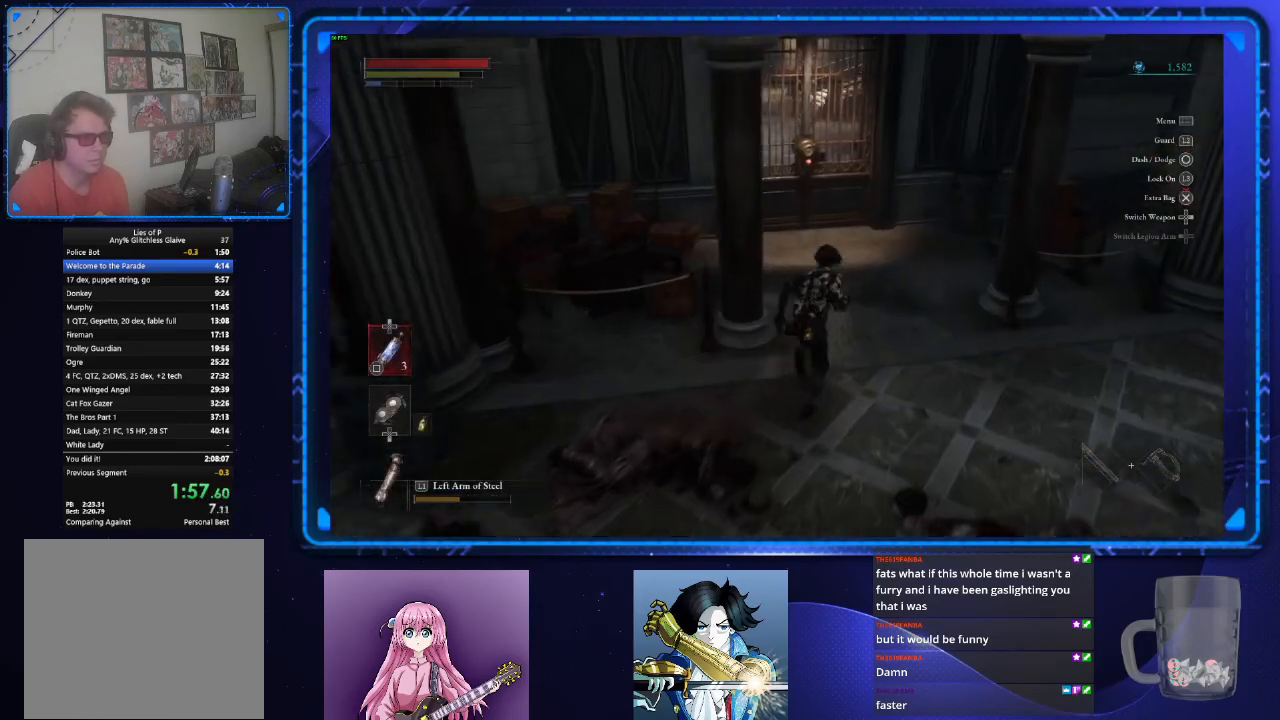
{"buttons": ["CROSS", "CIRCLE"], "left_stick": "up", "right_stick": "center", "events": [[166, "CROSS", "down"], [233, "CROSS", "up"], [300, "CROSS", "down"], [400, "CROSS", "up"], [467, "CROSS", "down"]]}